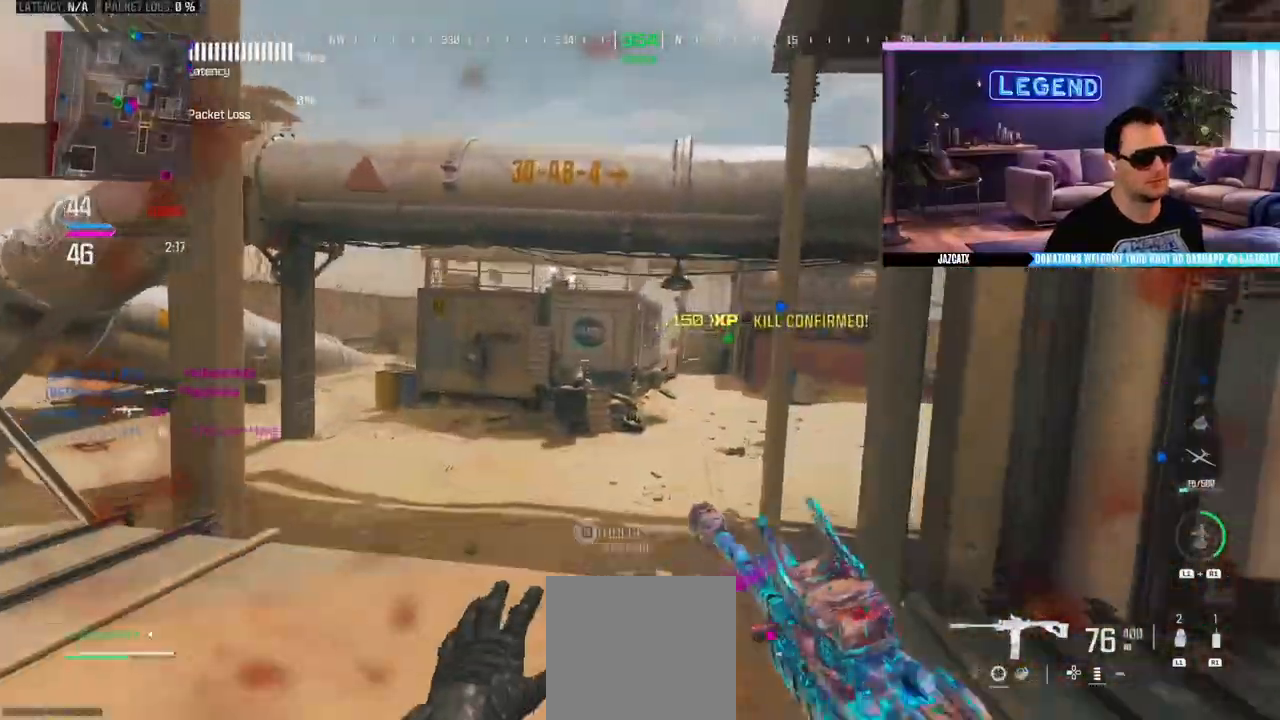
Gameplay with a controller (PlayStation layout); each line is a JSON object with the inputs held at the frame after it (dt_ms = milliseconds from this image to that frame). "events" lists button and stick changes between this image and that frame as [ms after this image, input, new state], when the widget could be followed in between.
{"dt_ms": 500, "buttons": ["R1"], "left_stick": "up-left", "right_stick": "center", "events": [[33, "left_stick", "up-left"], [117, "L3", "up"], [133, "R1", "down"], [233, "left_stick", "left"], [367, "left_stick", "up-left"]]}
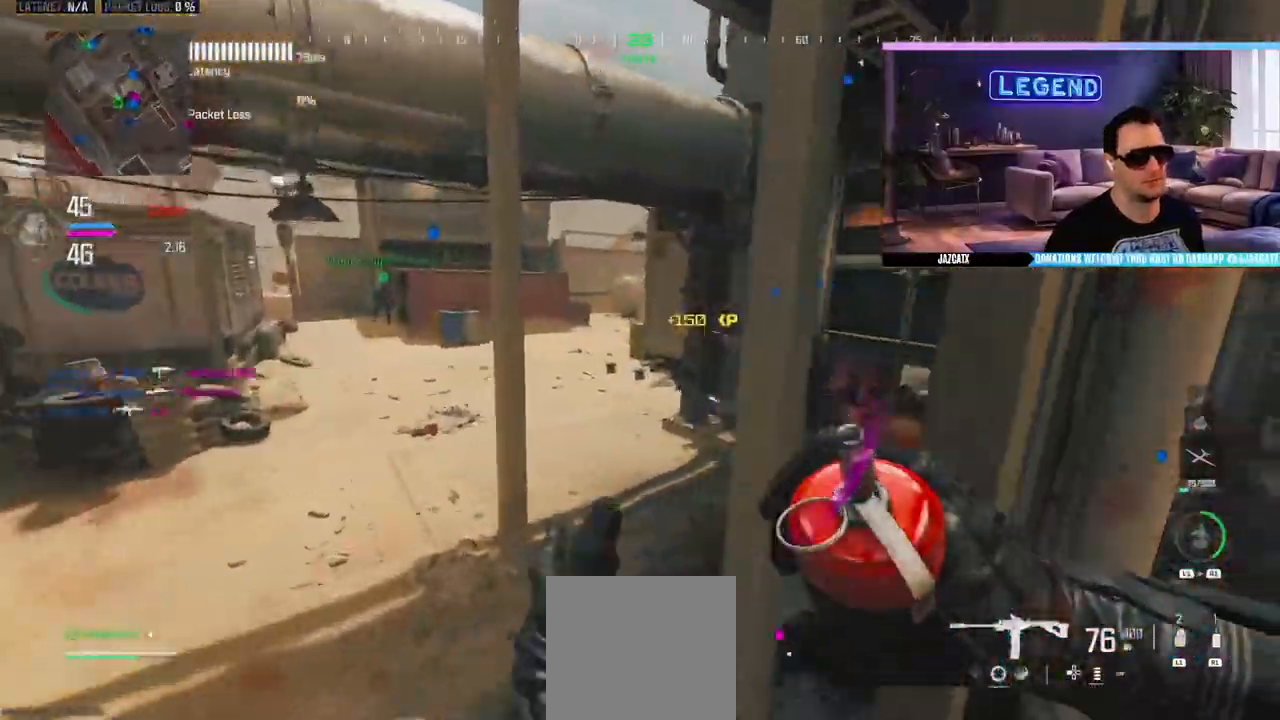
{"dt_ms": 500, "buttons": ["R1"], "left_stick": "up-right", "right_stick": "center", "events": [[50, "left_stick", "up-right"], [250, "left_stick", "up"], [467, "left_stick", "up-right"]]}
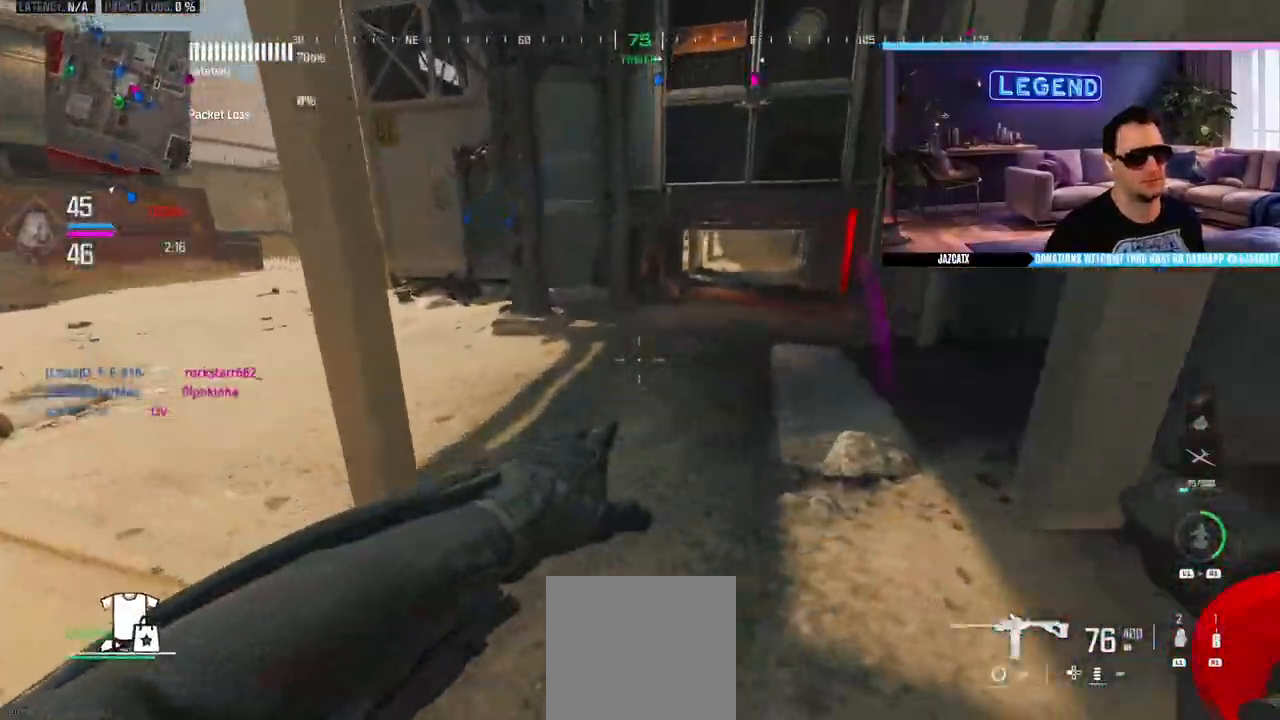
{"dt_ms": 500, "buttons": ["L3"], "left_stick": "up", "right_stick": "center", "events": [[50, "R1", "up"], [217, "left_stick", "center"], [283, "left_stick", "down-left"], [483, "left_stick", "up"], [500, "L3", "down"]]}
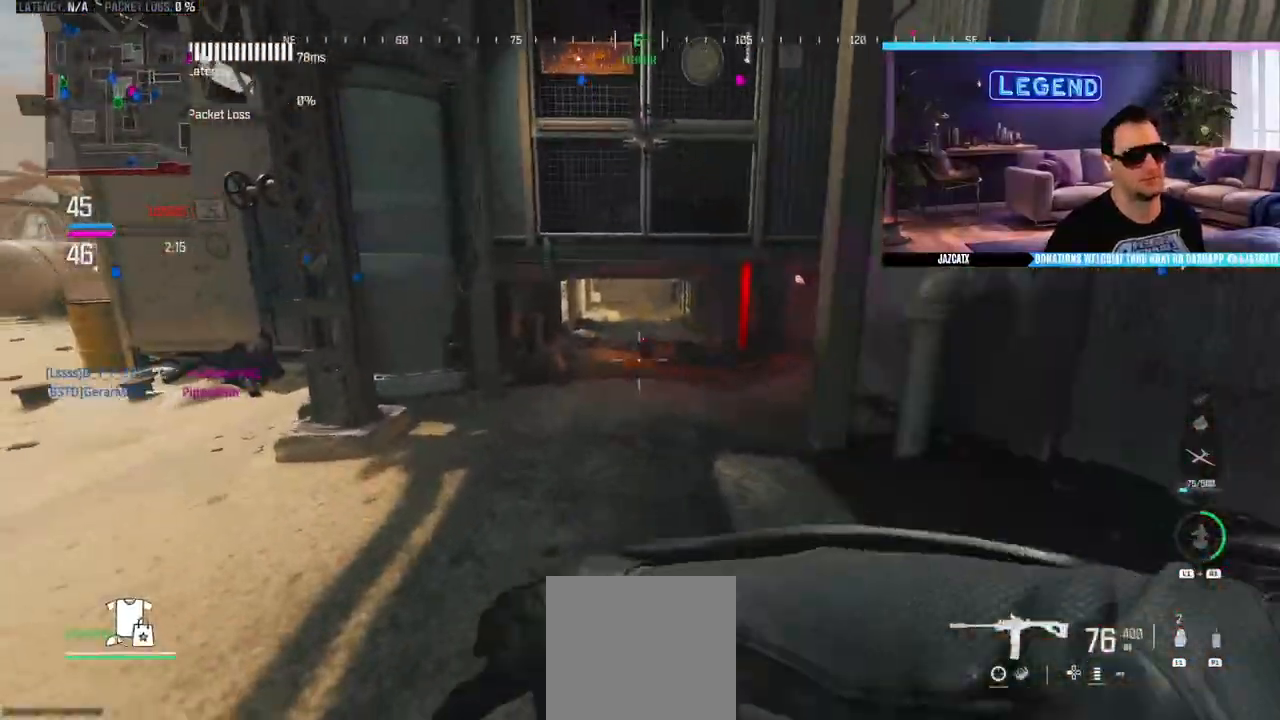
{"dt_ms": 500, "buttons": ["L3"], "left_stick": "up", "right_stick": "center", "events": [[150, "L3", "up"], [217, "L3", "down"], [367, "L3", "up"], [450, "L3", "down"]]}
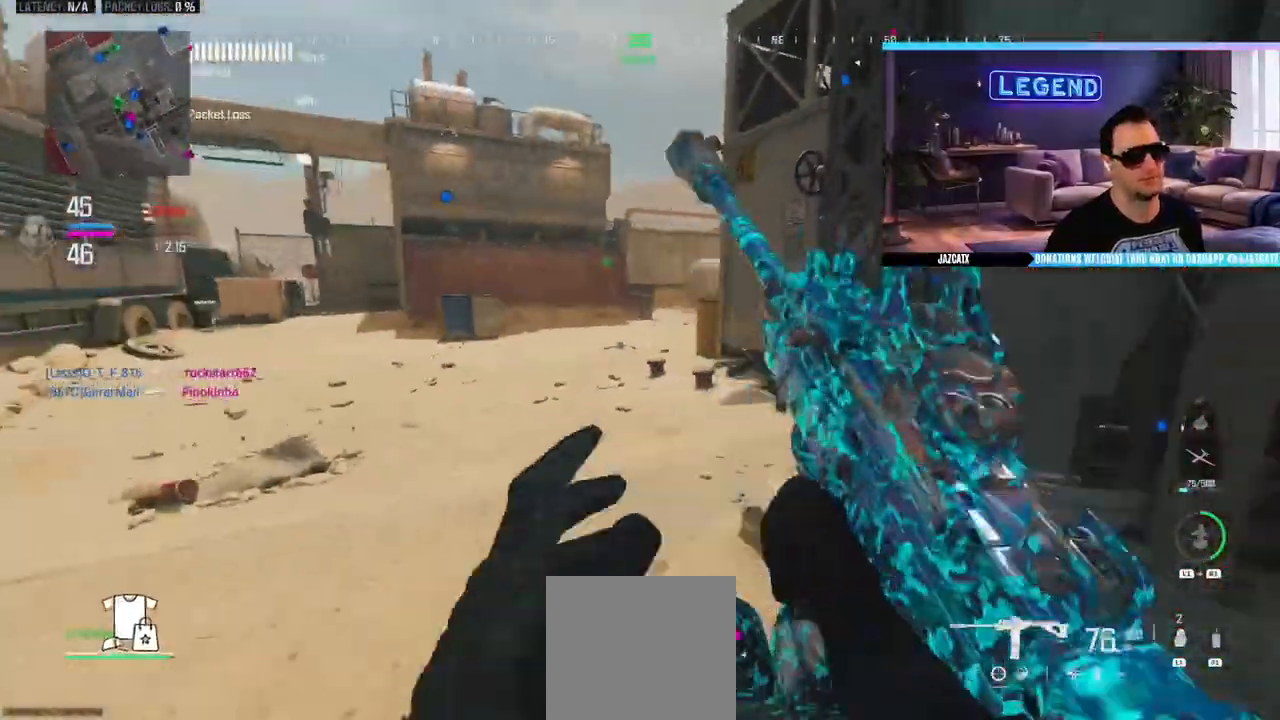
{"dt_ms": 500, "buttons": ["L3"], "left_stick": "up", "right_stick": "center", "events": []}
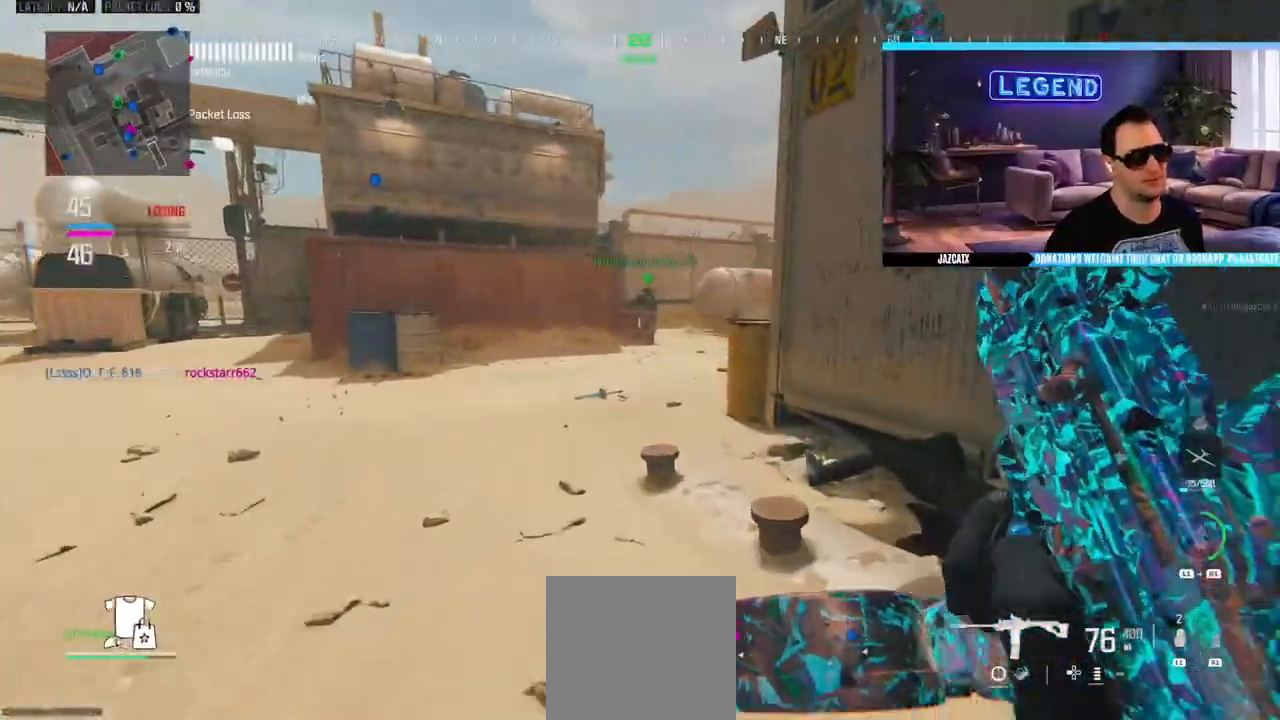
{"dt_ms": 500, "buttons": [], "left_stick": "up", "right_stick": "center", "events": [[50, "L3", "up"], [100, "R1", "down"], [150, "R1", "up"], [183, "L3", "down"], [200, "CIRCLE", "down"], [400, "CIRCLE", "up"], [400, "L1", "down"], [400, "L3", "up"], [467, "L1", "up"]]}
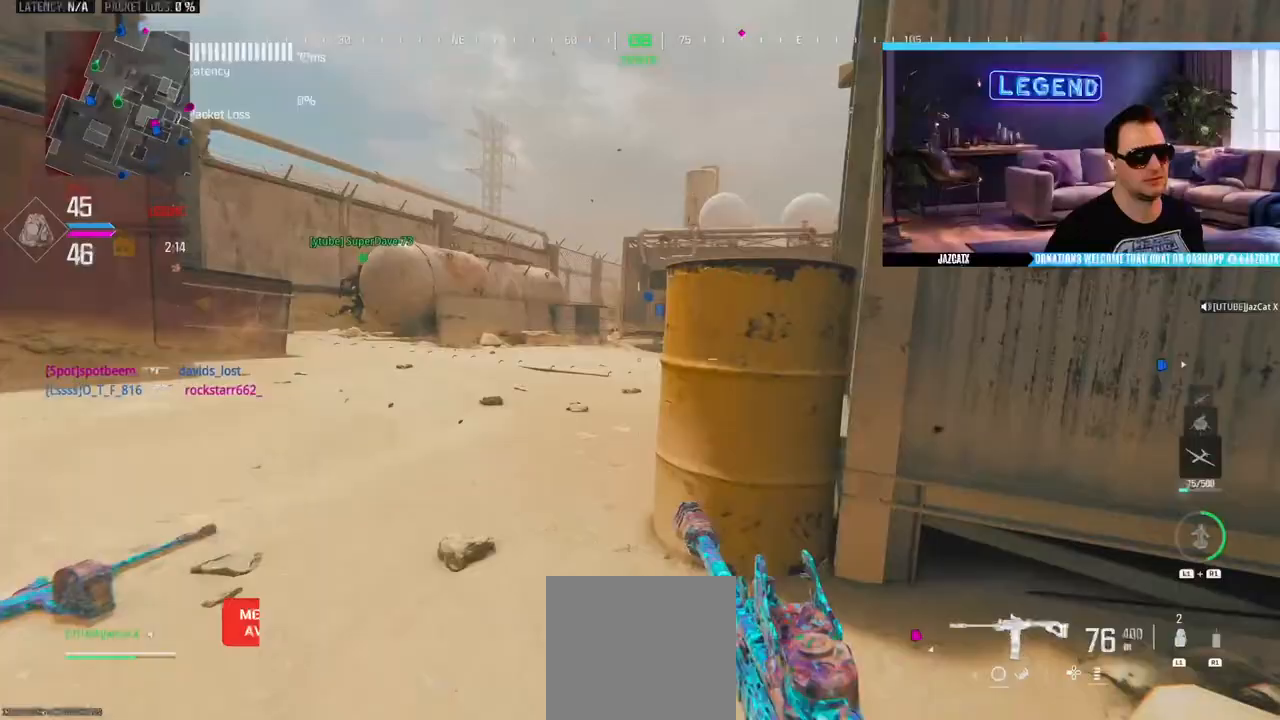
{"dt_ms": 500, "buttons": ["L1"], "left_stick": "down-right", "right_stick": "center", "events": [[117, "left_stick", "right"], [250, "L1", "down"], [333, "L1", "up"], [383, "left_stick", "down-right"], [450, "L1", "down"]]}
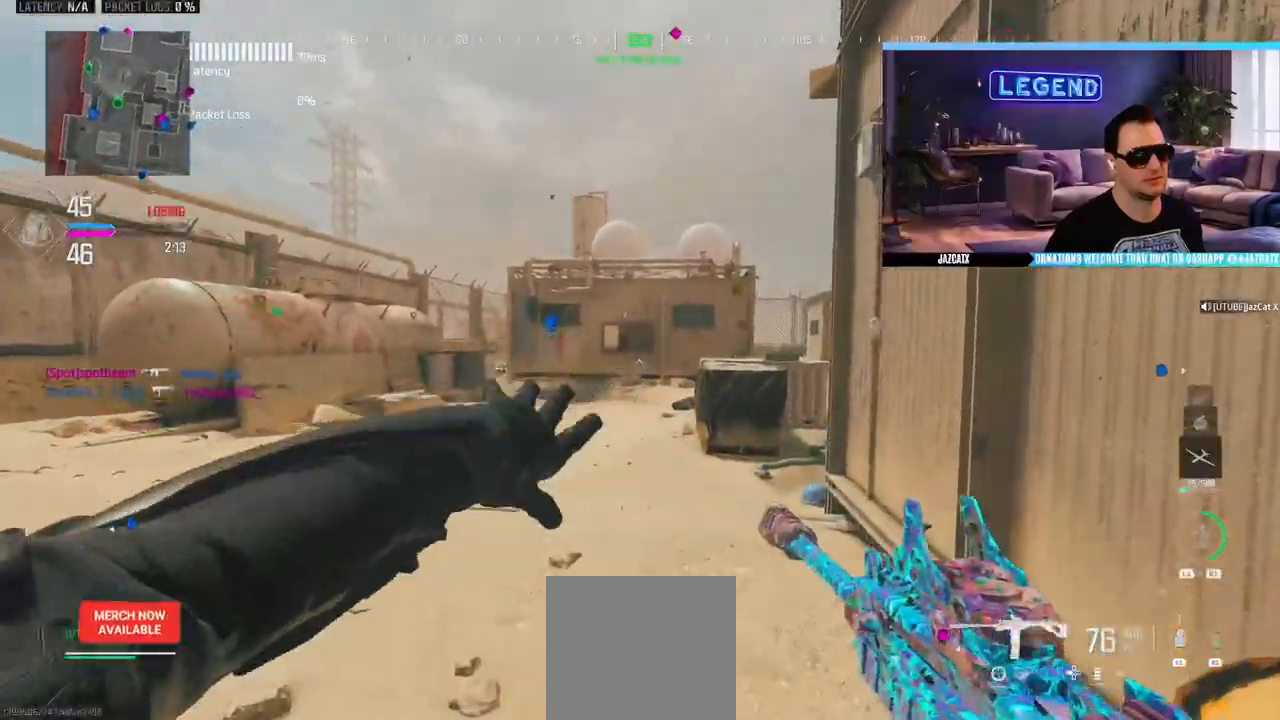
{"dt_ms": 1000, "buttons": [], "left_stick": "up-right", "right_stick": "center"}
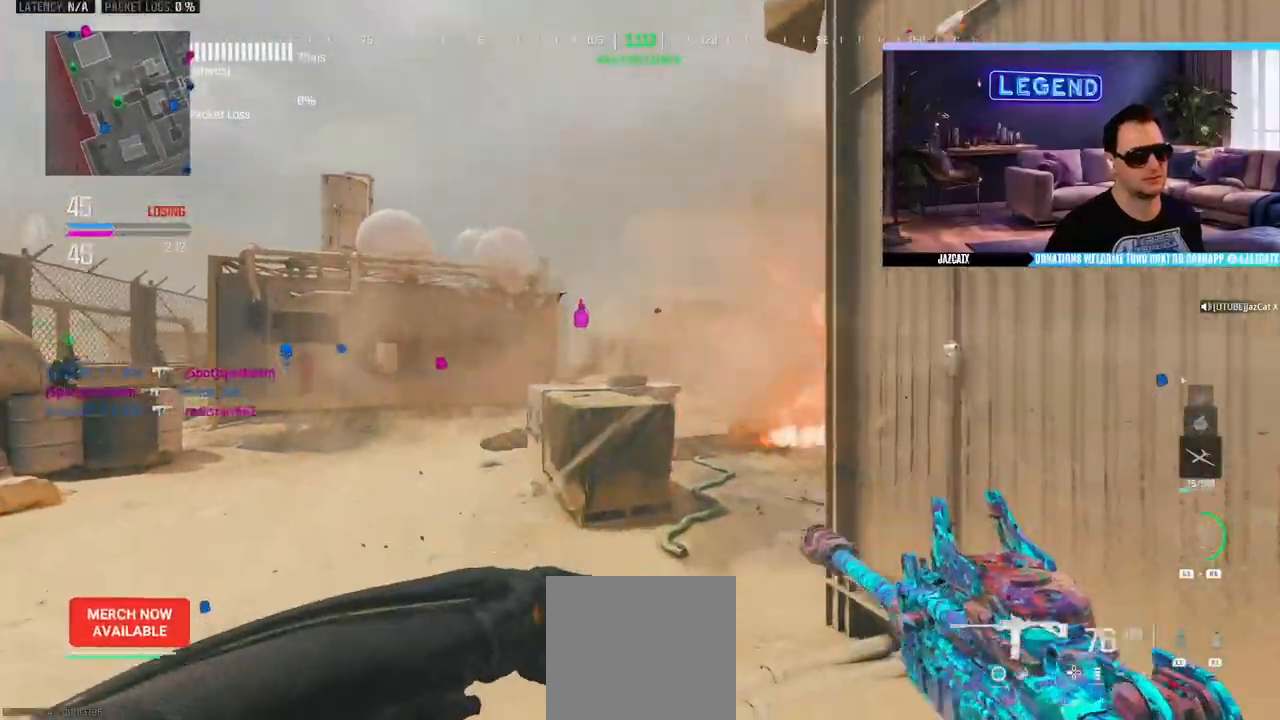
{"dt_ms": 500, "buttons": ["SQUARE", "L2"], "left_stick": "up-right", "right_stick": "down", "events": [[50, "left_stick", "up"], [133, "L2", "down"], [133, "right_stick", "down"], [200, "SQUARE", "down"], [283, "left_stick", "up-right"]]}
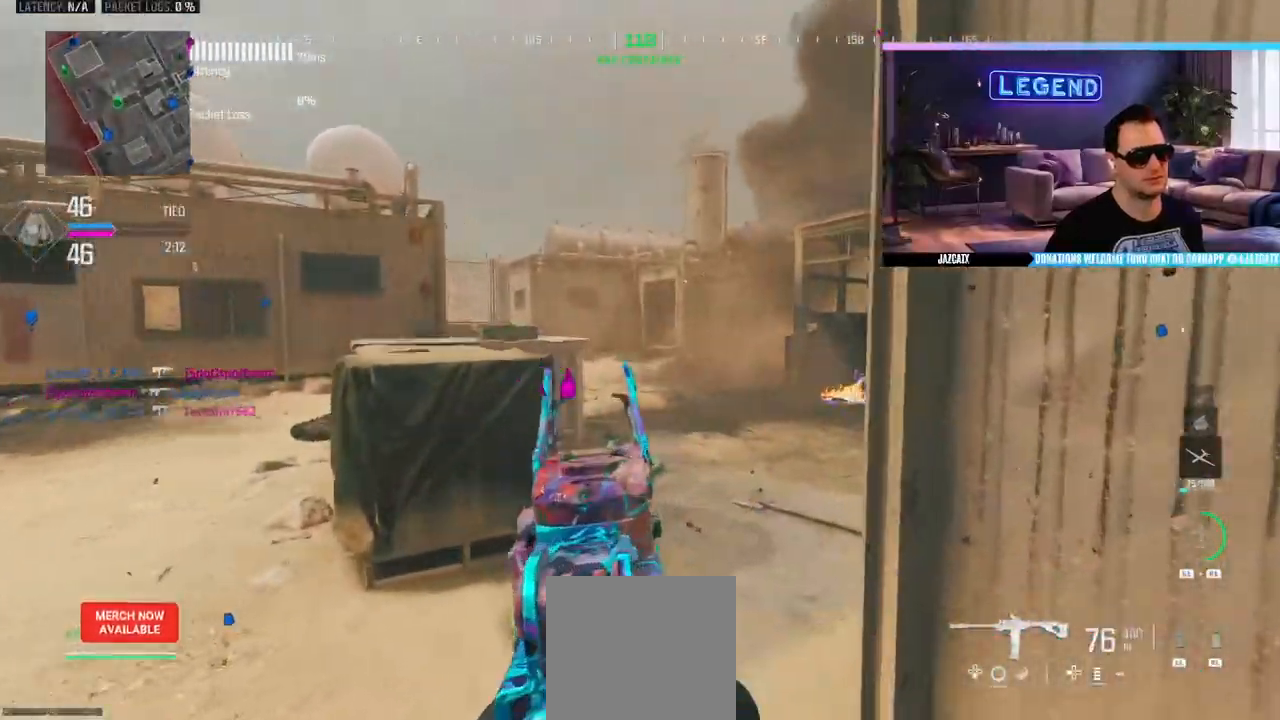
{"dt_ms": 500, "buttons": [], "left_stick": "right", "right_stick": "center", "events": [[250, "L2", "up"], [250, "right_stick", "center"], [317, "L3", "down"], [333, "R1", "down"], [383, "R1", "up"], [383, "left_stick", "right"], [417, "L3", "up"], [417, "SQUARE", "up"]]}
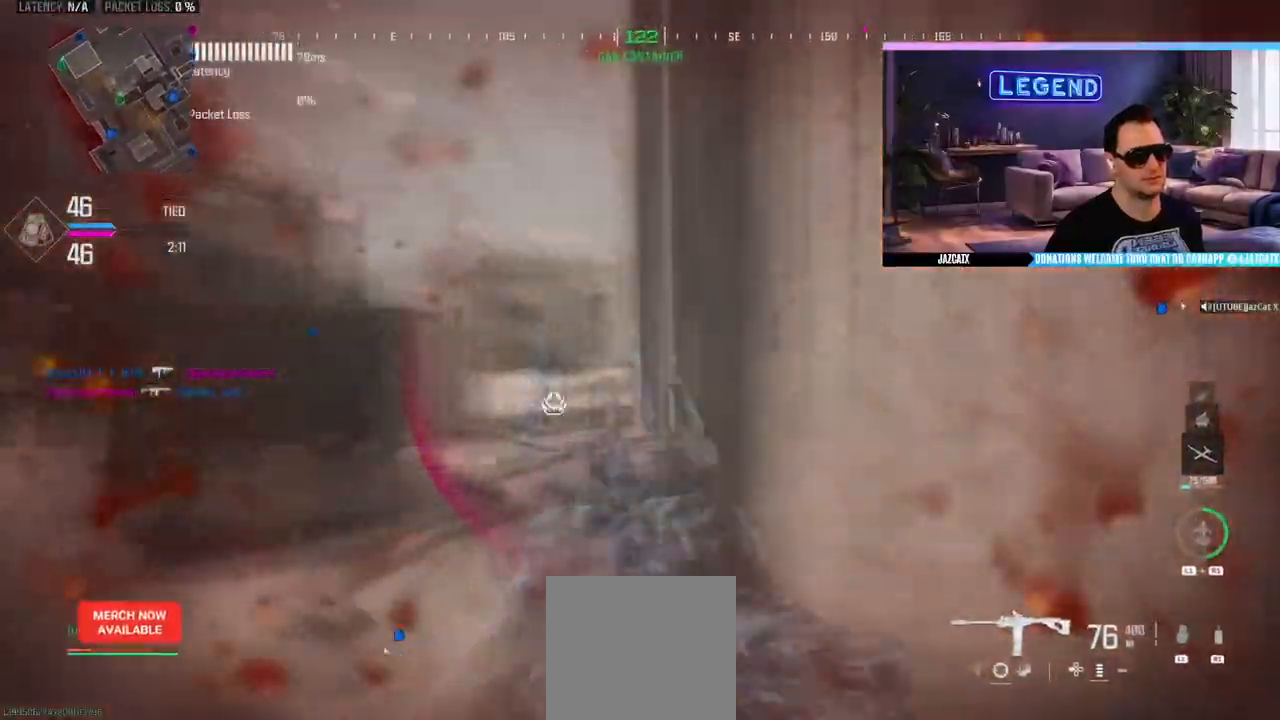
{"dt_ms": 500, "buttons": ["L3"], "left_stick": "up-right", "right_stick": "center", "events": [[133, "L3", "down"], [133, "left_stick", "up-right"], [400, "TRIANGLE", "down"], [483, "TRIANGLE", "up"]]}
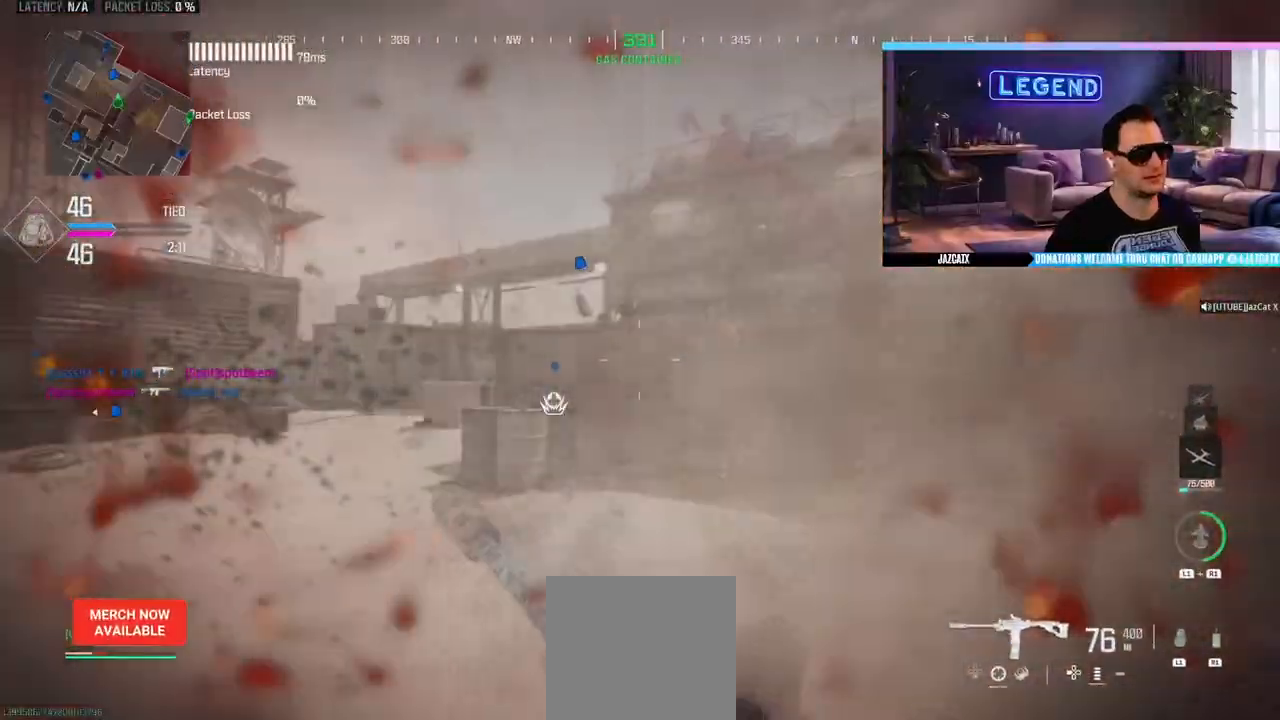
{"dt_ms": 500, "buttons": ["TRIANGLE", "L3"], "left_stick": "up", "right_stick": "center", "events": [[17, "L3", "up"], [83, "L3", "down"], [117, "right_stick", "left"], [217, "left_stick", "up"], [233, "L3", "up"], [283, "L3", "down"], [383, "right_stick", "center"], [433, "TRIANGLE", "down"], [450, "L3", "up"], [500, "L3", "down"]]}
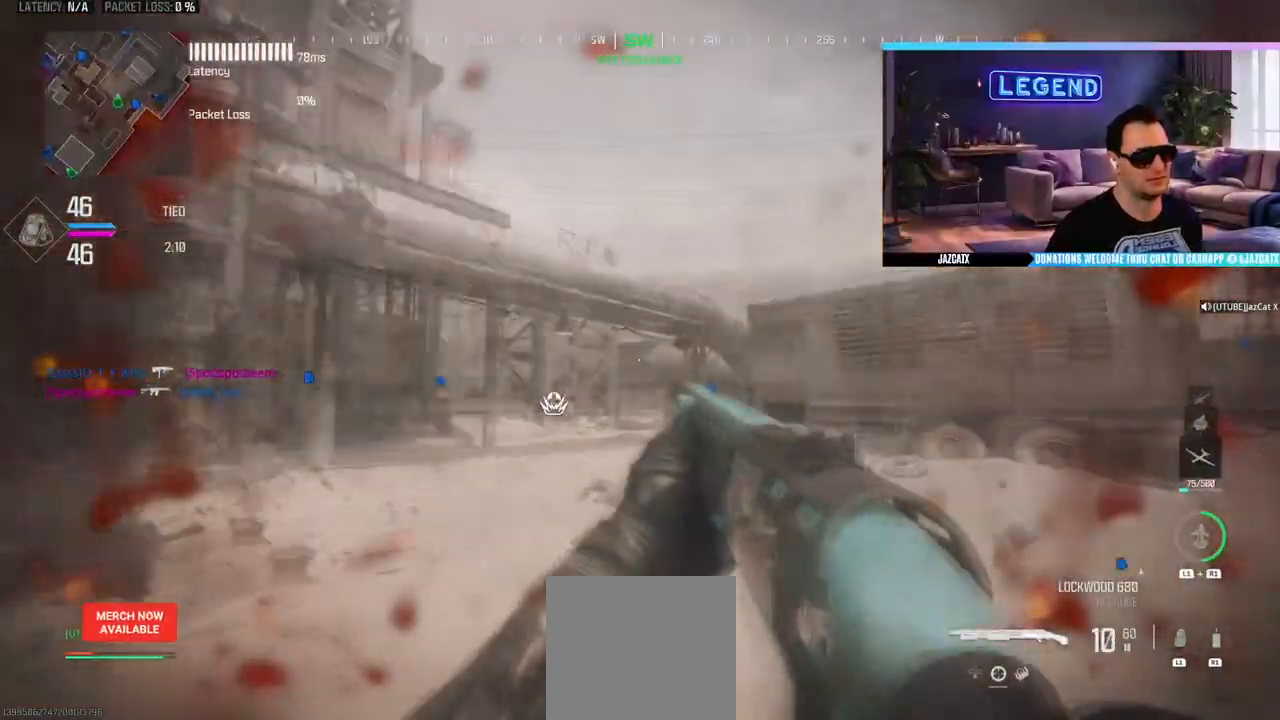
{"dt_ms": 500, "buttons": ["L3"], "left_stick": "up", "right_stick": "center", "events": [[17, "R1", "down"], [50, "TRIANGLE", "up"], [100, "right_stick", "left"], [117, "R1", "up"], [333, "right_stick", "center"], [367, "SQUARE", "down"], [500, "SQUARE", "up"]]}
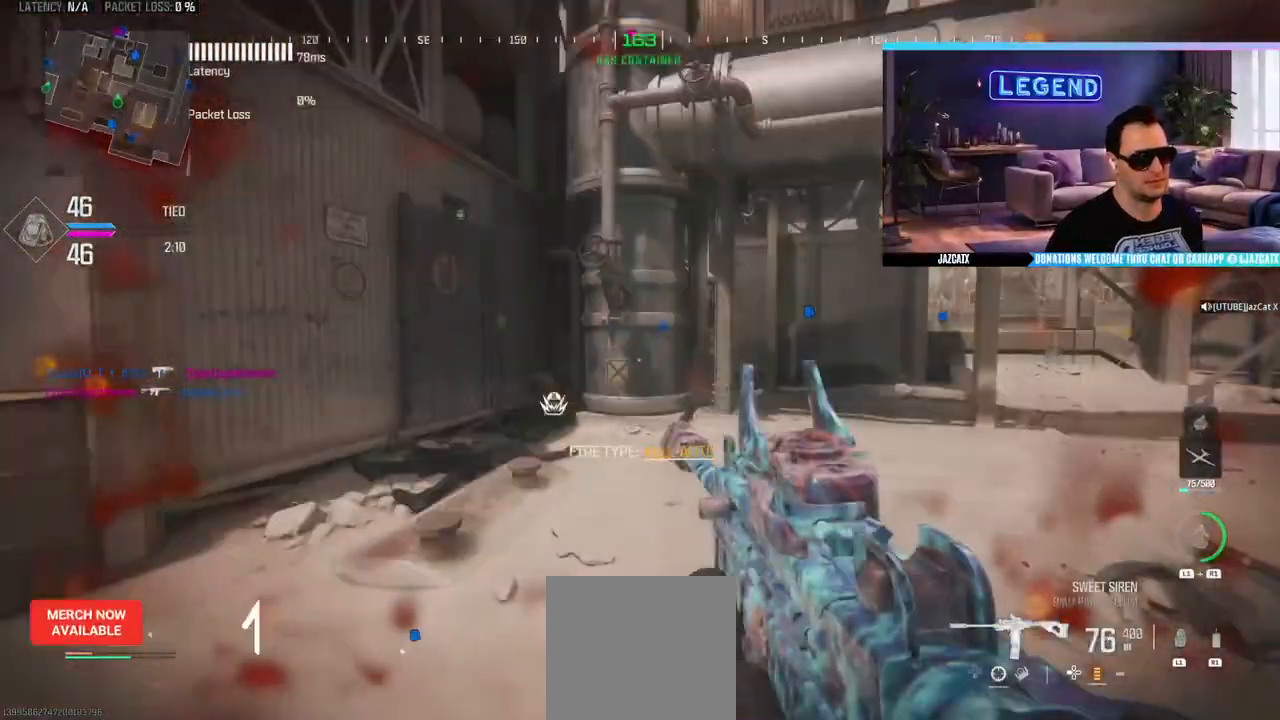
{"dt_ms": 500, "buttons": ["L3"], "left_stick": "up", "right_stick": "left", "events": [[117, "L3", "up"], [200, "L3", "down"], [317, "right_stick", "left"], [367, "L3", "up"], [450, "L3", "down"]]}
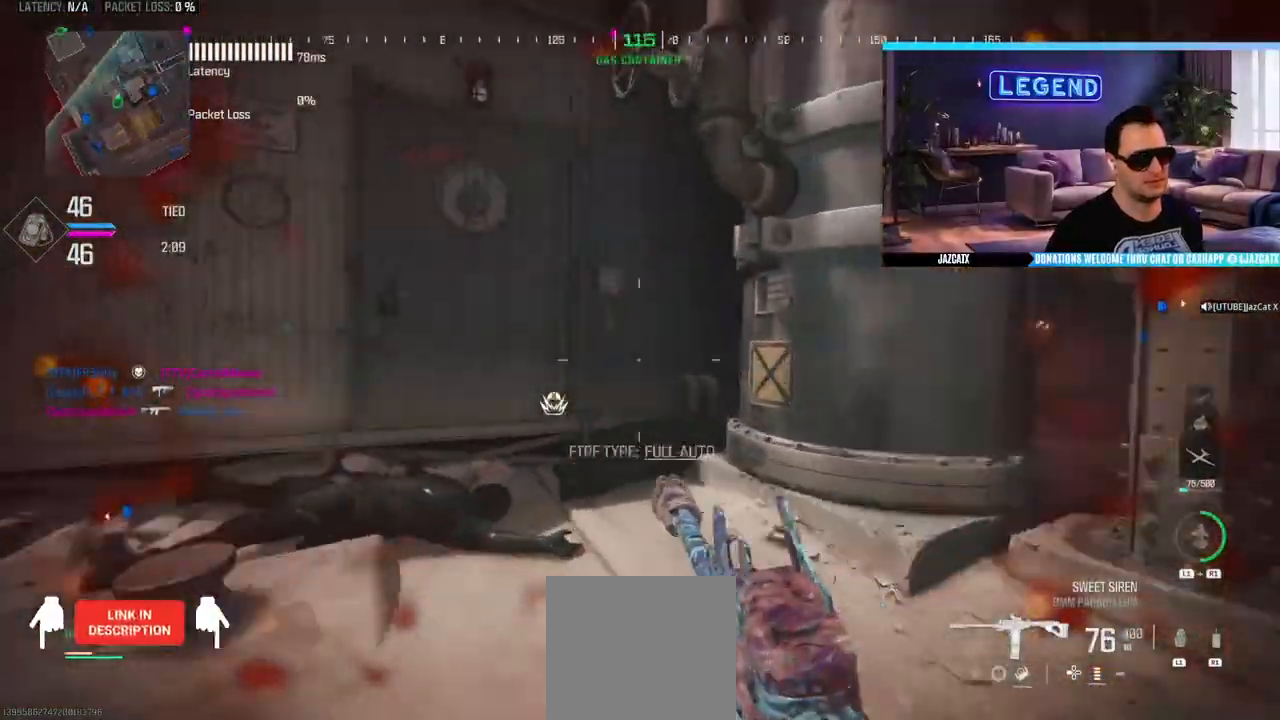
{"dt_ms": 500, "buttons": [], "left_stick": "down-right", "right_stick": "center", "events": [[17, "right_stick", "center"], [83, "CROSS", "down"], [83, "L3", "up"], [183, "CROSS", "up"], [183, "left_stick", "up-right"], [300, "right_stick", "left"], [383, "left_stick", "down-right"], [417, "right_stick", "center"]]}
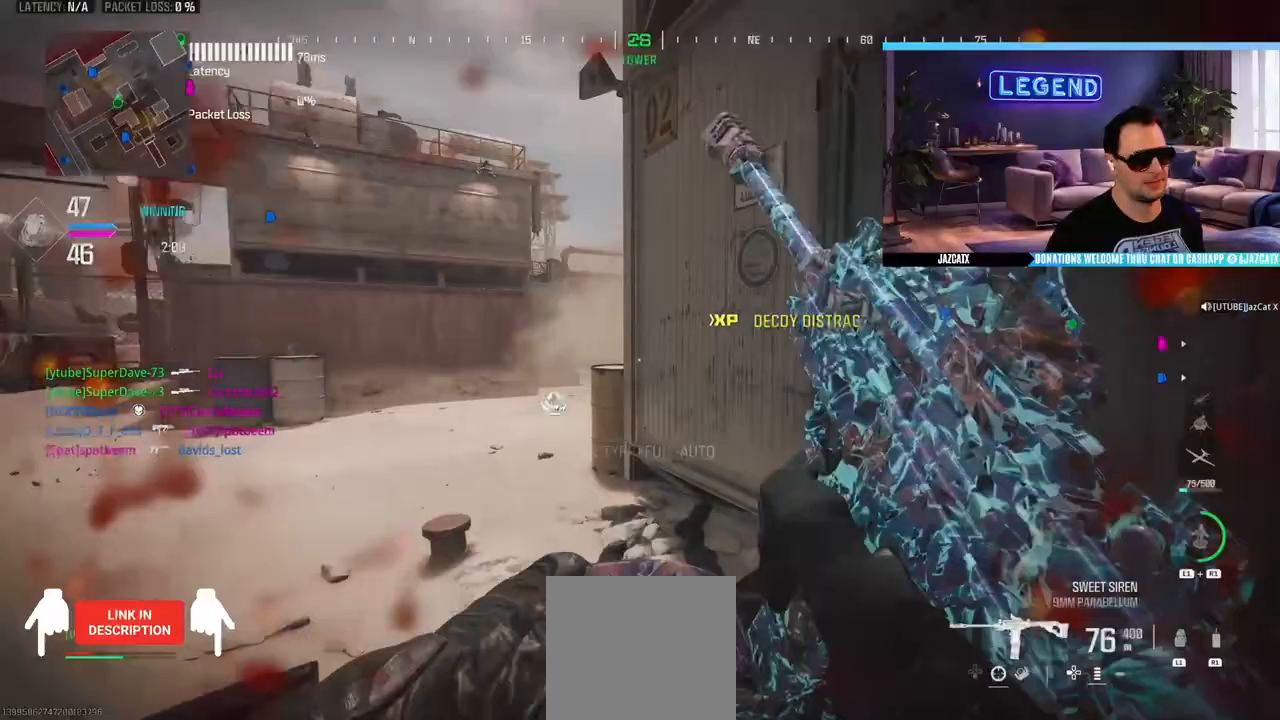
{"dt_ms": 500, "buttons": ["L3"], "left_stick": "up-left", "right_stick": "center", "events": [[17, "left_stick", "down-left"], [33, "TRIANGLE", "down"], [133, "TRIANGLE", "up"], [183, "TRIANGLE", "down"], [283, "TRIANGLE", "up"], [433, "left_stick", "up-left"], [467, "L3", "down"]]}
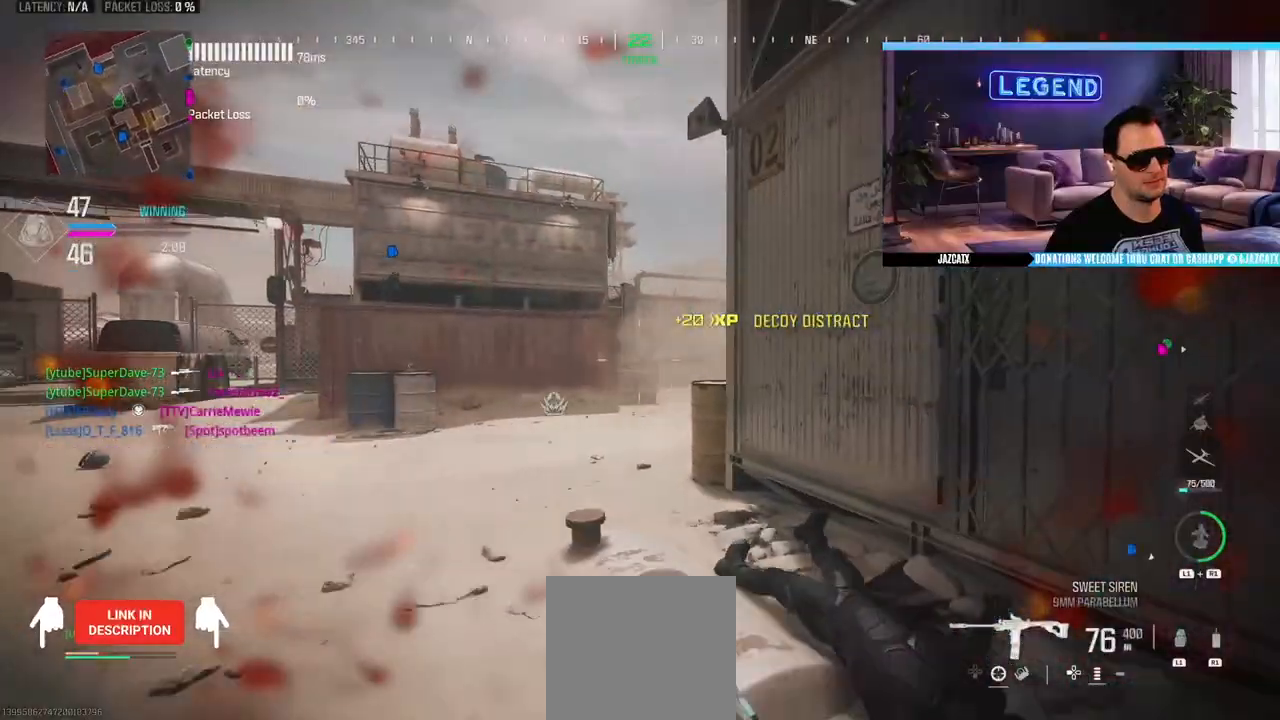
{"dt_ms": 500, "buttons": ["L2"], "left_stick": "down-right", "right_stick": "down", "events": [[133, "L3", "up"], [200, "CIRCLE", "down"], [200, "L3", "down"], [350, "L3", "up"], [350, "left_stick", "center"], [400, "CIRCLE", "up"], [400, "L2", "down"], [400, "right_stick", "down"], [417, "left_stick", "down-right"], [450, "CIRCLE", "down"], [500, "CIRCLE", "up"]]}
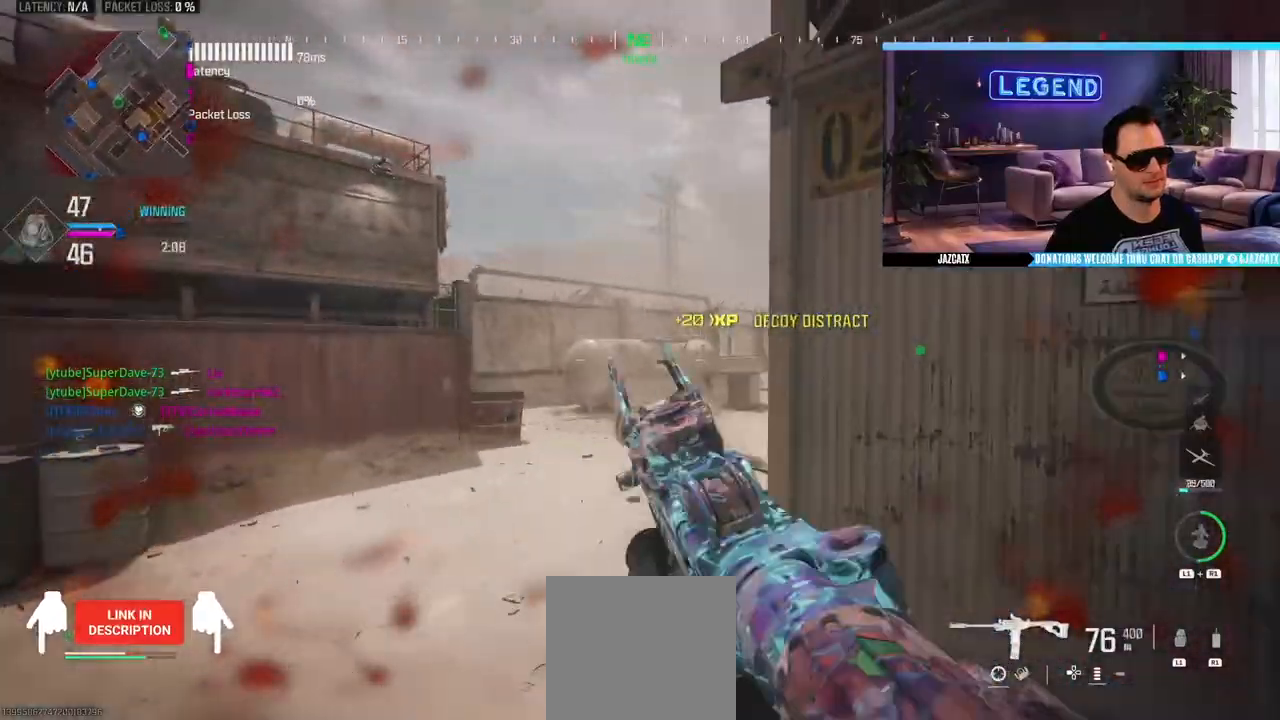
{"dt_ms": 500, "buttons": [], "left_stick": "down-right", "right_stick": "center", "events": [[17, "left_stick", "right"], [33, "L2", "up"], [33, "right_stick", "center"], [150, "left_stick", "up"], [200, "left_stick", "up-left"], [217, "R1", "down"], [233, "L2", "down"], [233, "right_stick", "down"], [267, "R1", "up"], [350, "left_stick", "down-right"], [367, "L2", "up"], [367, "right_stick", "center"]]}
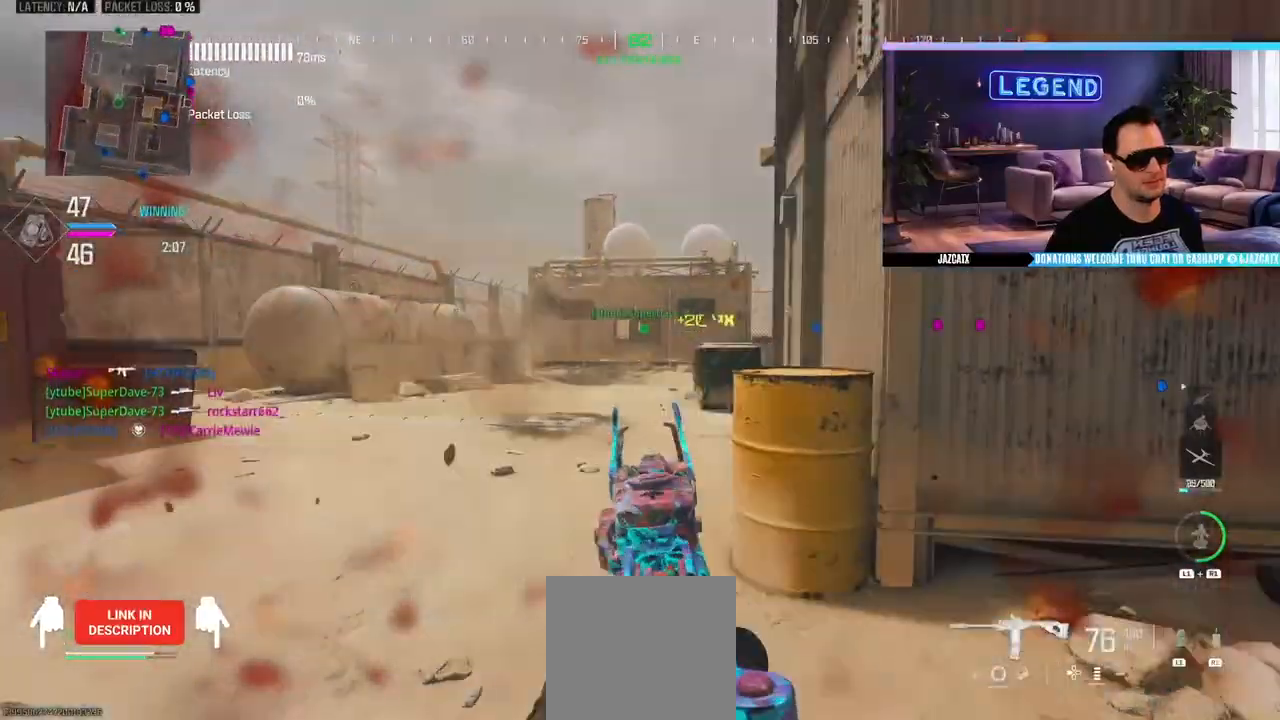
{"dt_ms": 500, "buttons": [], "left_stick": "up", "right_stick": "center", "events": [[50, "left_stick", "right"], [83, "CIRCLE", "down"], [200, "CIRCLE", "up"], [467, "left_stick", "up"]]}
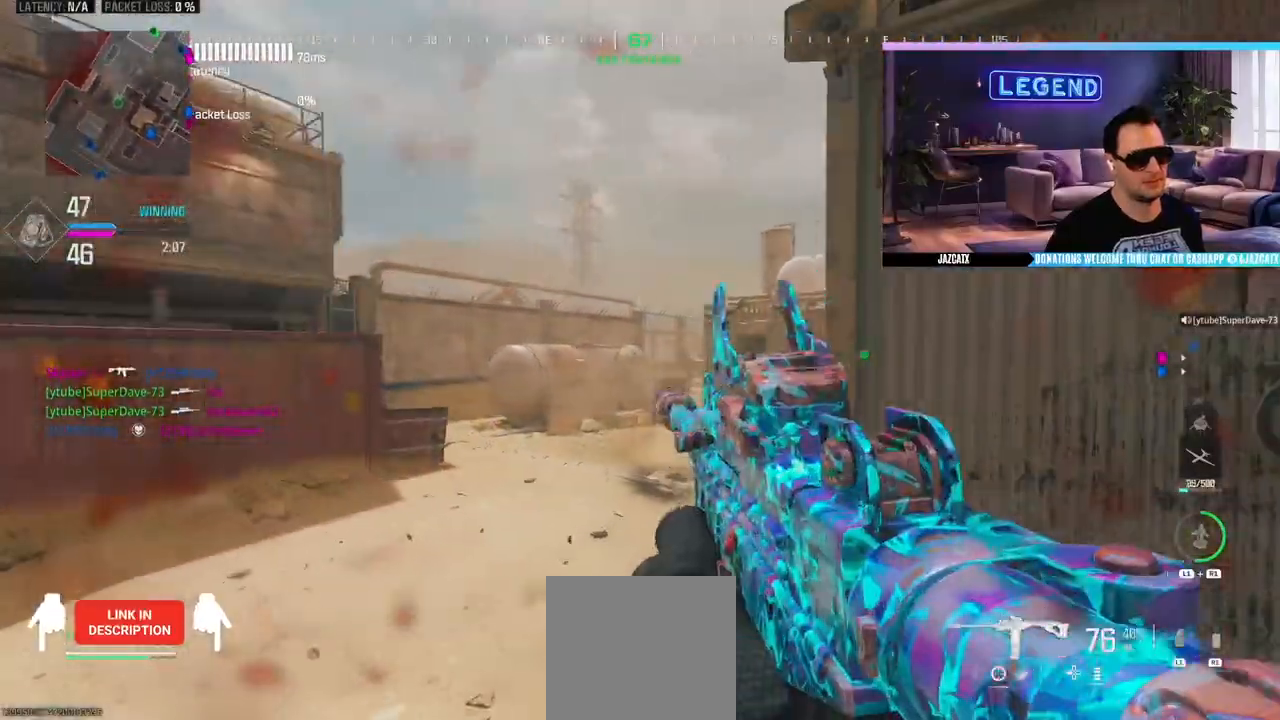
{"dt_ms": 500, "buttons": ["SQUARE"], "left_stick": "down-right", "right_stick": "center", "events": [[100, "L3", "down"], [167, "left_stick", "right"], [217, "L1", "down"], [217, "L3", "up"], [250, "left_stick", "down-right"], [300, "R1", "down"], [317, "L1", "up"], [367, "R1", "up"], [400, "SQUARE", "down"]]}
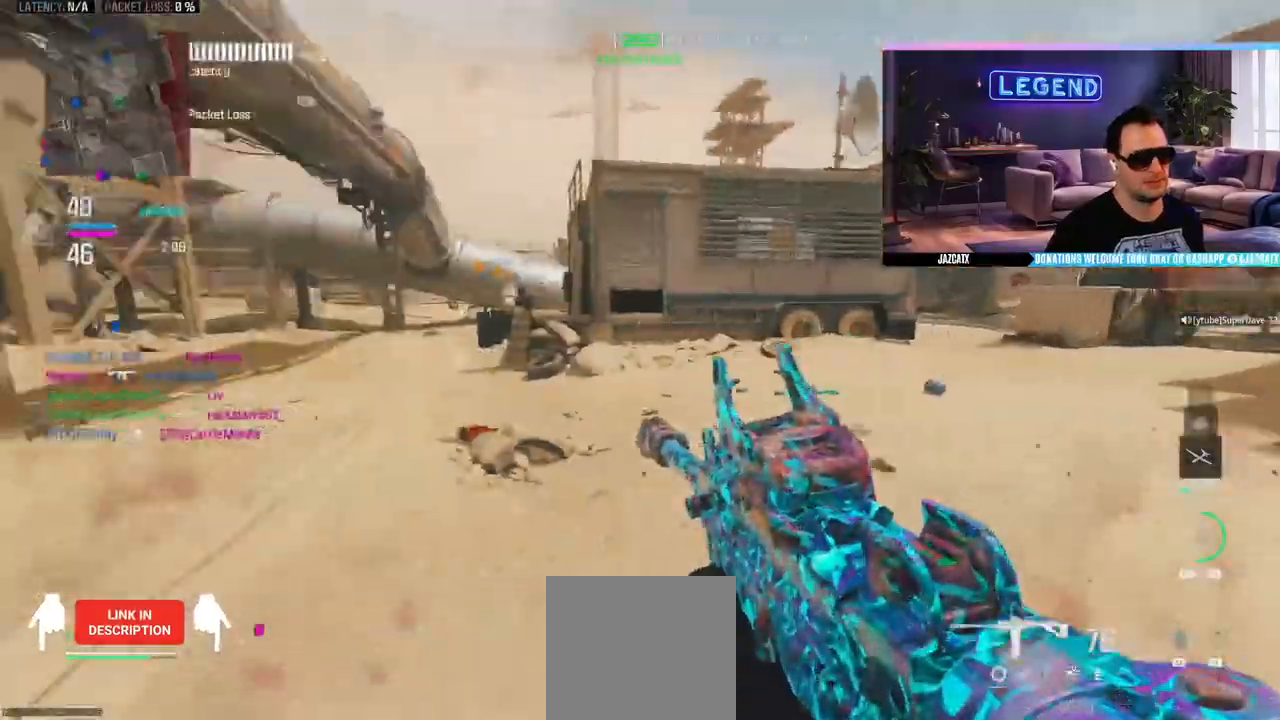
{"dt_ms": 500, "buttons": ["L3"], "left_stick": "up-right", "right_stick": "center", "events": [[100, "SQUARE", "up"], [233, "left_stick", "up-right"], [283, "L3", "down"]]}
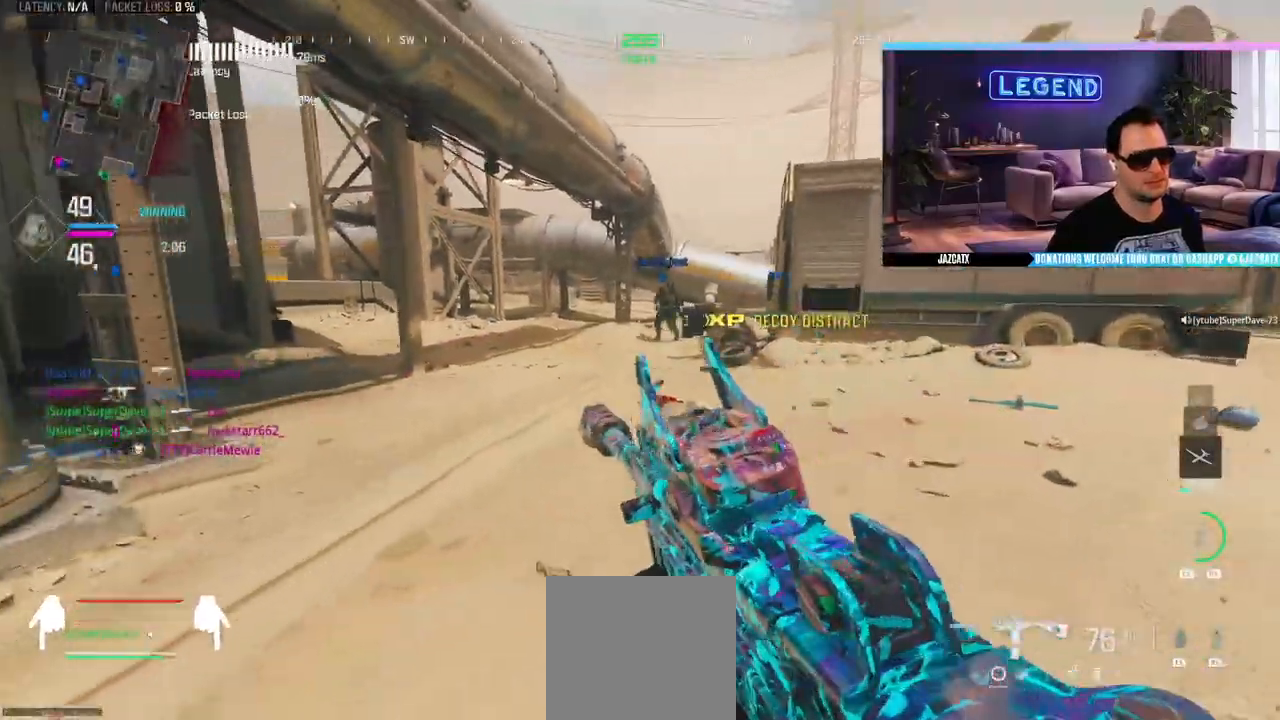
{"dt_ms": 500, "buttons": ["L3"], "left_stick": "up-right", "right_stick": "center", "events": []}
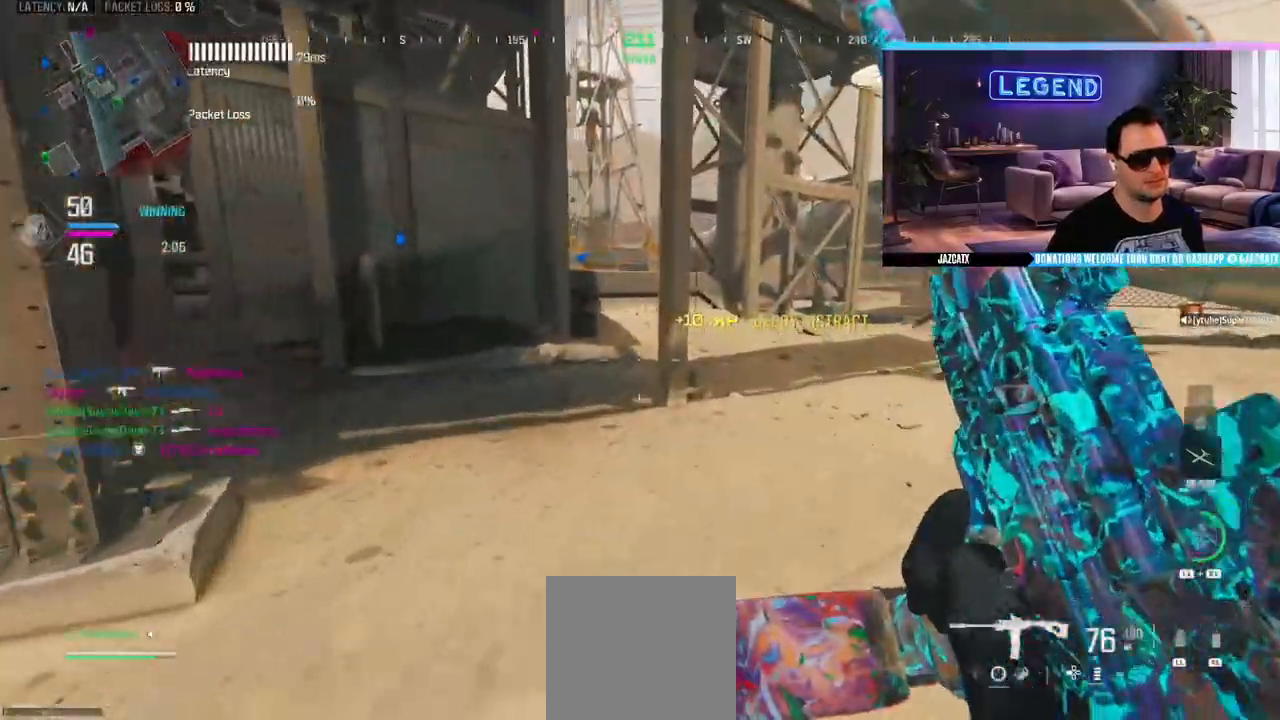
{"dt_ms": 500, "buttons": [], "left_stick": "up-right", "right_stick": "center", "events": [[17, "L3", "up"], [100, "L3", "down"], [267, "L3", "up"], [317, "L3", "down"], [483, "L3", "up"]]}
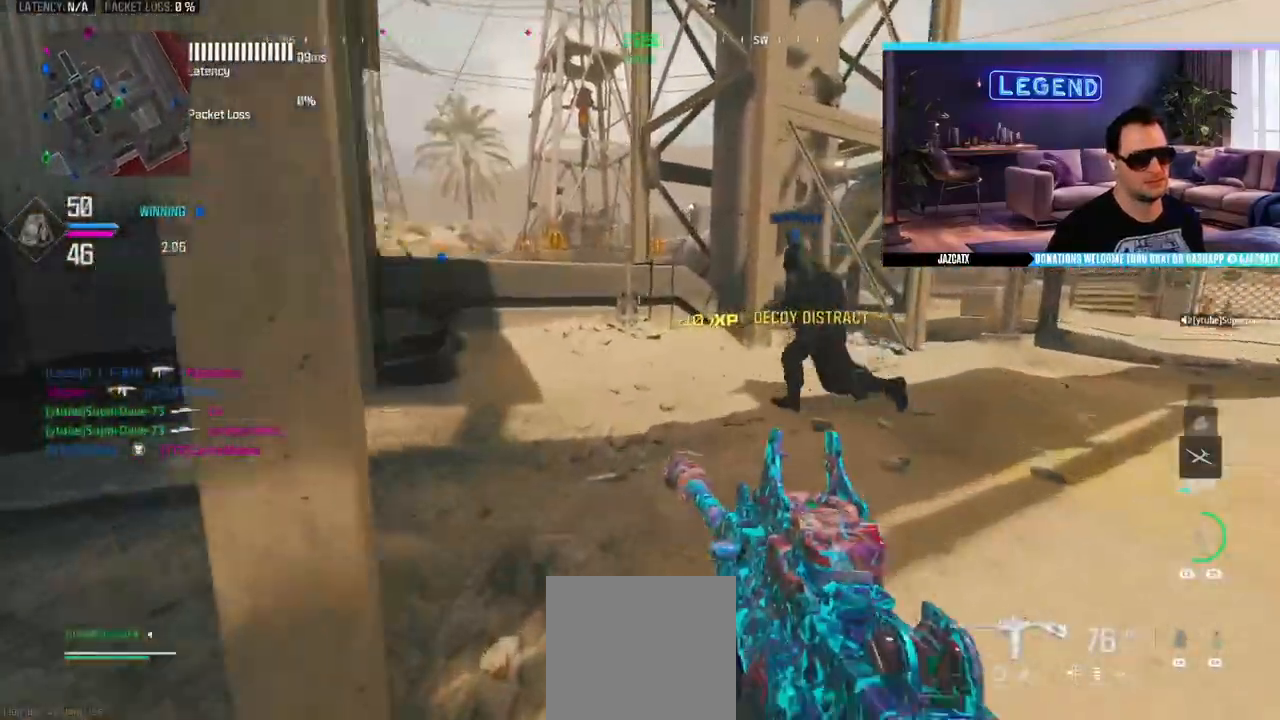
{"dt_ms": 500, "buttons": ["L3"], "left_stick": "up-right", "right_stick": "center", "events": [[33, "L3", "down"]]}
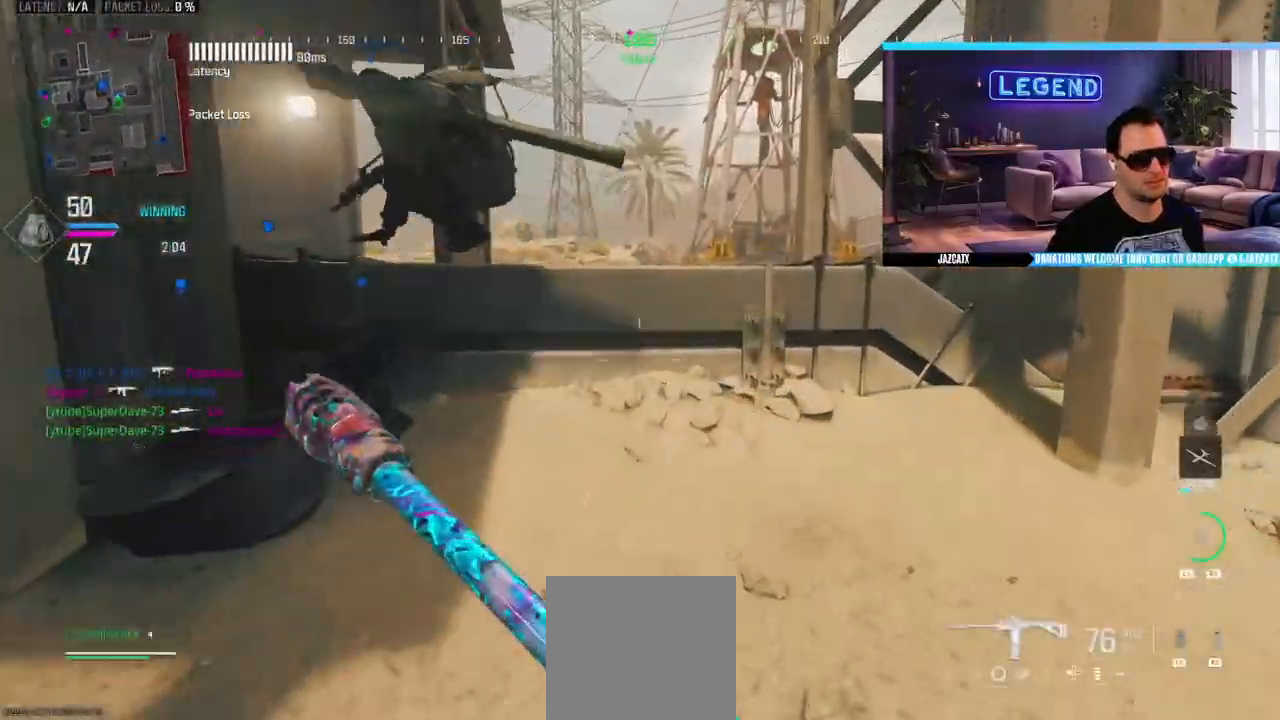
{"dt_ms": 500, "buttons": ["L2"], "left_stick": "center", "right_stick": "down", "events": [[183, "left_stick", "up"], [217, "L3", "up"], [333, "L2", "down"], [333, "right_stick", "down"], [450, "left_stick", "center"]]}
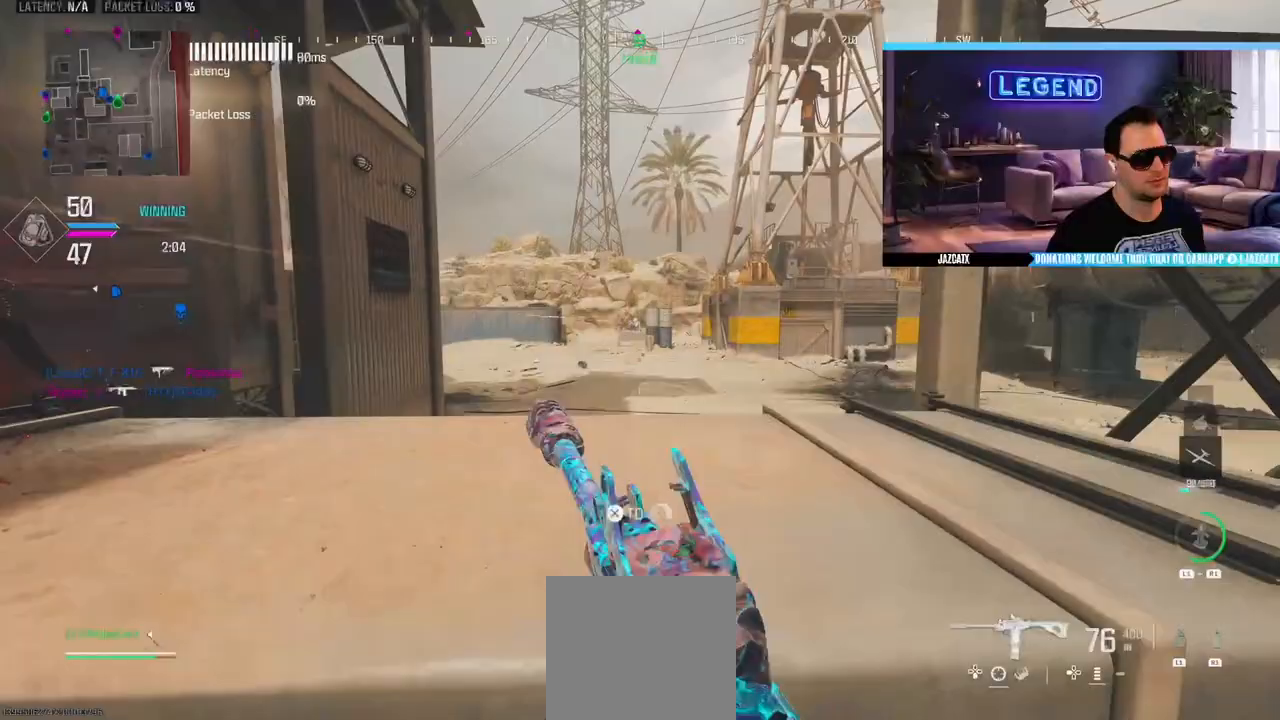
{"dt_ms": 500, "buttons": ["SQUARE", "L2", "R2"], "left_stick": "center", "right_stick": "down", "events": [[317, "L2", "up"], [317, "right_stick", "center"], [350, "SQUARE", "down"], [433, "R2", "down"], [450, "L2", "down"], [450, "right_stick", "down"]]}
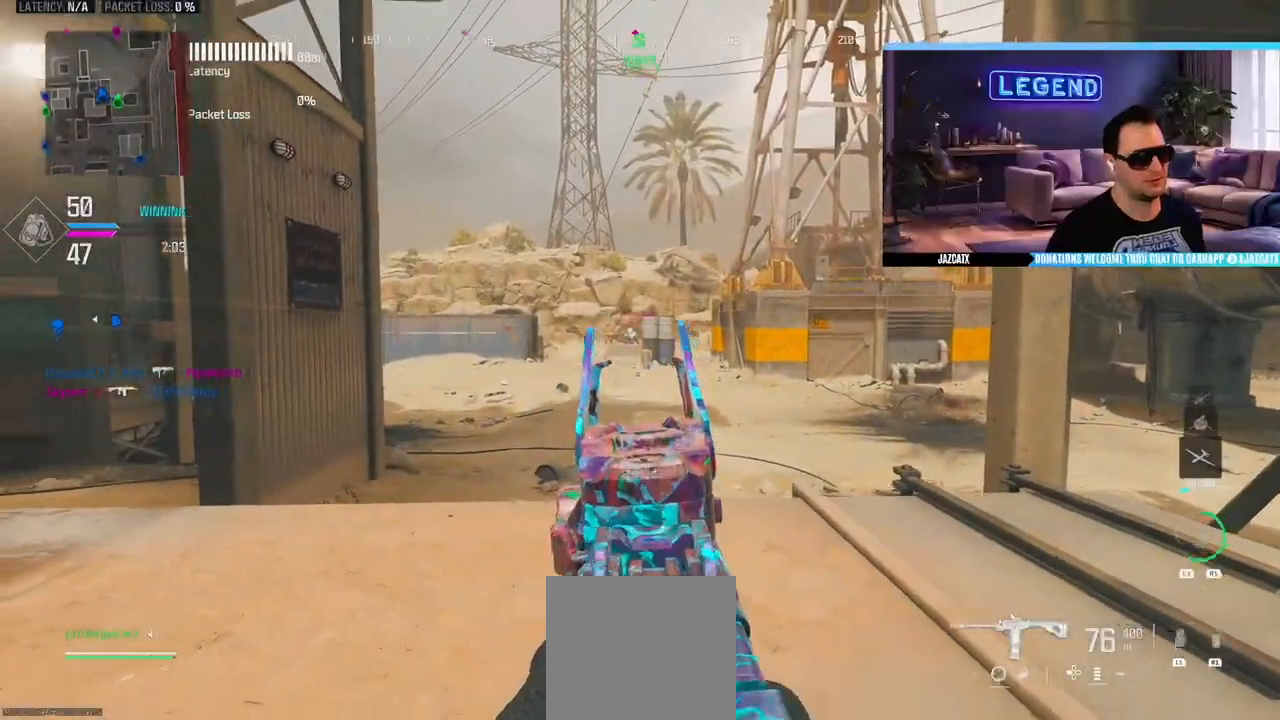
{"dt_ms": 500, "buttons": [], "left_stick": "down", "right_stick": "center", "events": [[167, "left_stick", "down-right"], [200, "L2", "up"], [200, "R2", "up"], [200, "right_stick", "center"], [217, "SQUARE", "up"], [400, "left_stick", "down"]]}
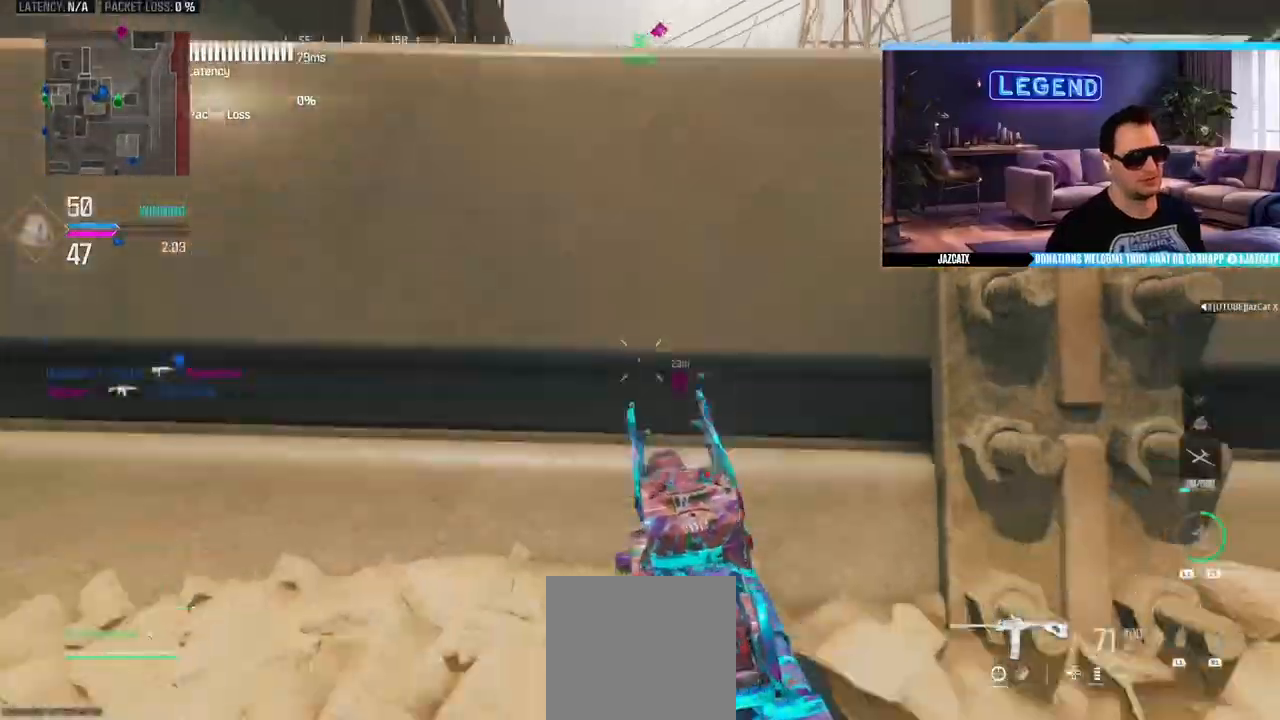
{"dt_ms": 500, "buttons": ["L3"], "left_stick": "left", "right_stick": "center", "events": [[33, "left_stick", "down-left"], [250, "R1", "down"], [300, "left_stick", "up-left"], [383, "R1", "up"], [417, "L3", "down"], [483, "left_stick", "left"]]}
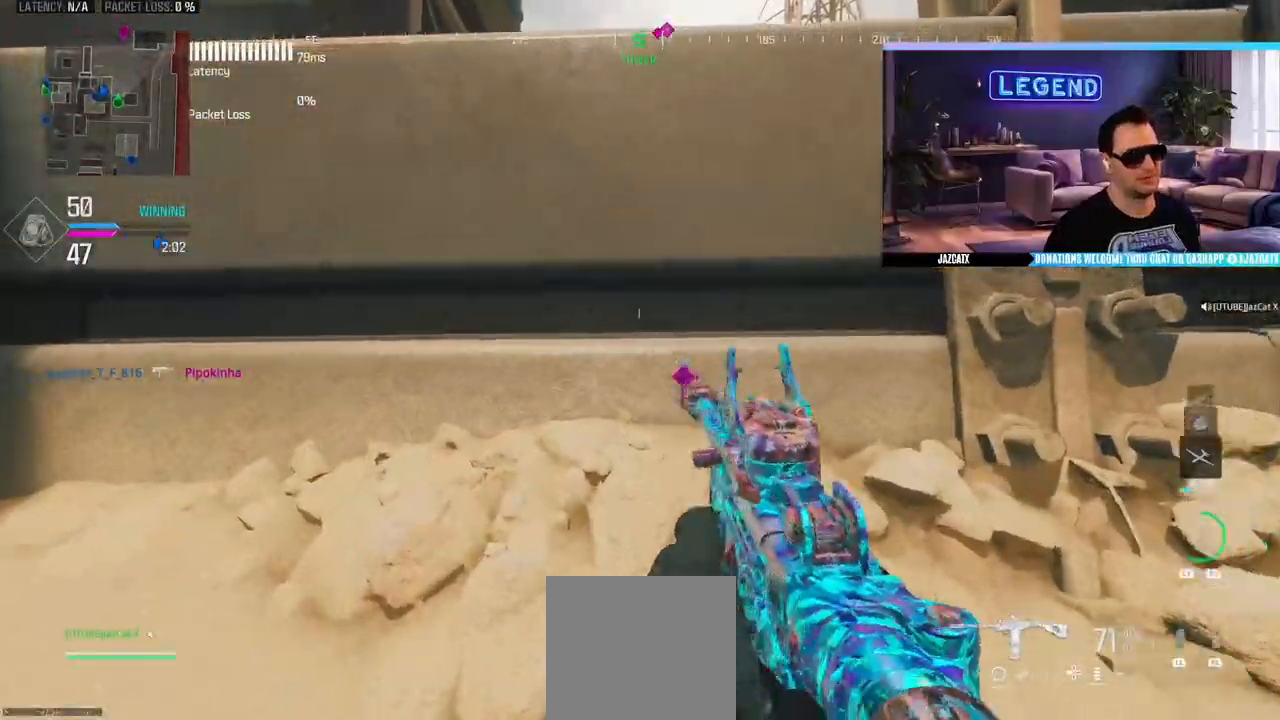
{"dt_ms": 500, "buttons": ["CIRCLE", "L3"], "left_stick": "up", "right_stick": "center", "events": [[33, "L3", "up"], [433, "left_stick", "center"], [467, "CIRCLE", "down"], [483, "L3", "down"], [483, "left_stick", "up"]]}
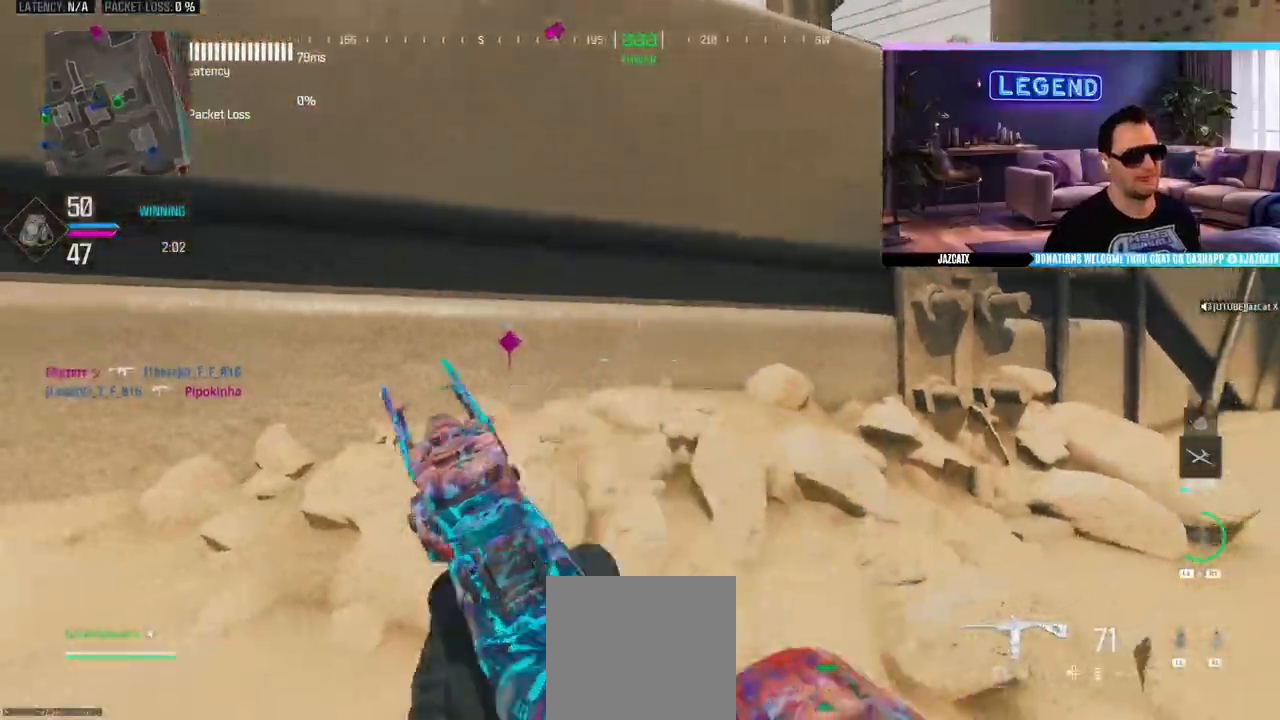
{"dt_ms": 500, "buttons": ["L2"], "left_stick": "down-left", "right_stick": "down", "events": [[67, "L3", "up"], [117, "CIRCLE", "up"], [167, "left_stick", "down-left"], [383, "R1", "down"], [417, "L2", "down"], [417, "right_stick", "down"], [433, "R1", "up"]]}
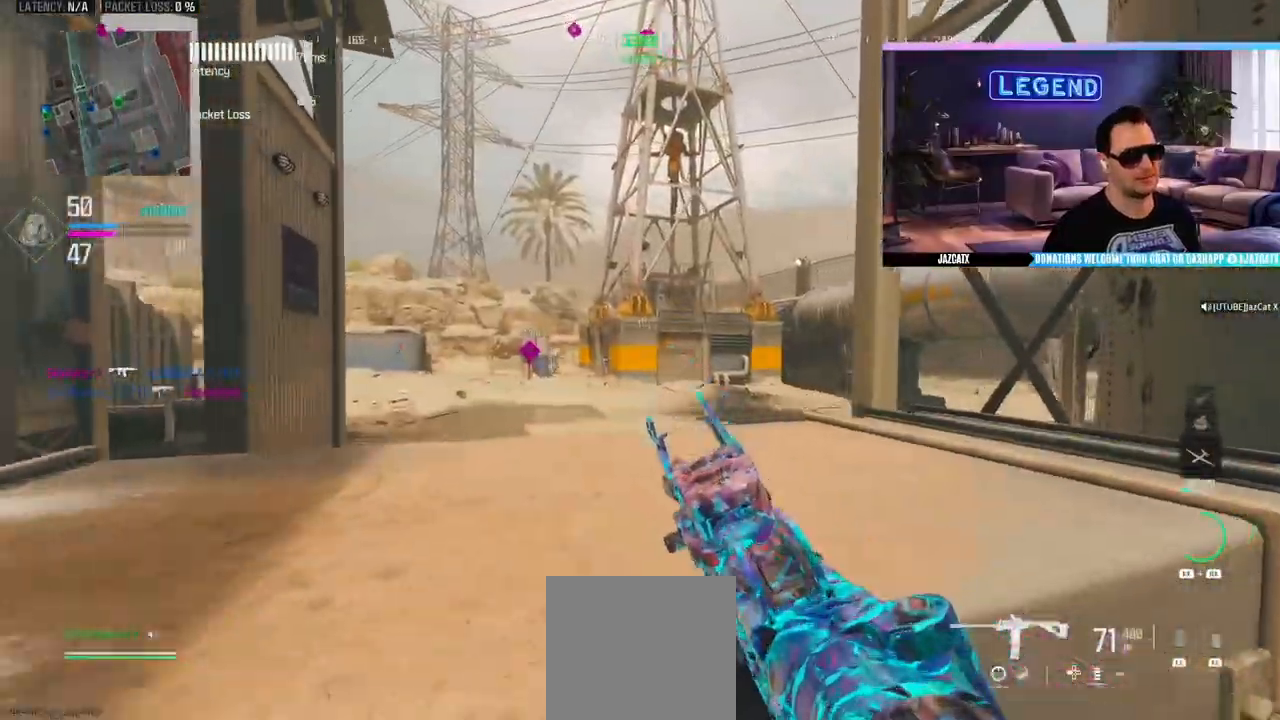
{"dt_ms": 500, "buttons": ["L2", "R2"], "left_stick": "center", "right_stick": "down", "events": [[117, "left_stick", "right"], [350, "R2", "down"], [467, "left_stick", "center"]]}